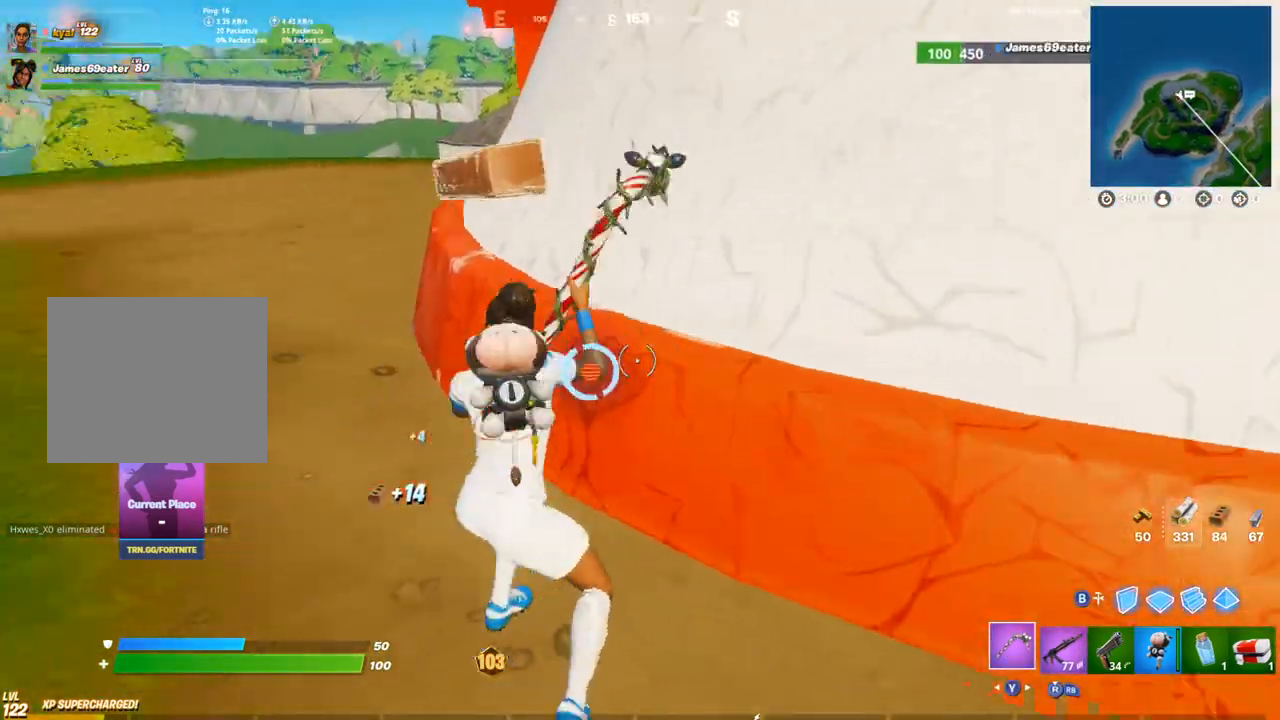
Gameplay with a controller (PlayStation layout); each line is a JSON object with the inputs held at the frame after it. "events" lists button and stick changes between this image and that frame as [ms after this image, input, new state], when the widget could be followed in between.
{"buttons": ["R1"], "left_stick": "up", "right_stick": "center", "events": [[50, "right_stick", "center"], [67, "left_stick", "up"], [117, "R2", "up"], [167, "L1", "down"], [217, "right_stick", "up-right"], [250, "L1", "up"], [300, "CIRCLE", "down"], [400, "CIRCLE", "up"], [433, "right_stick", "center"], [467, "R1", "down"]]}
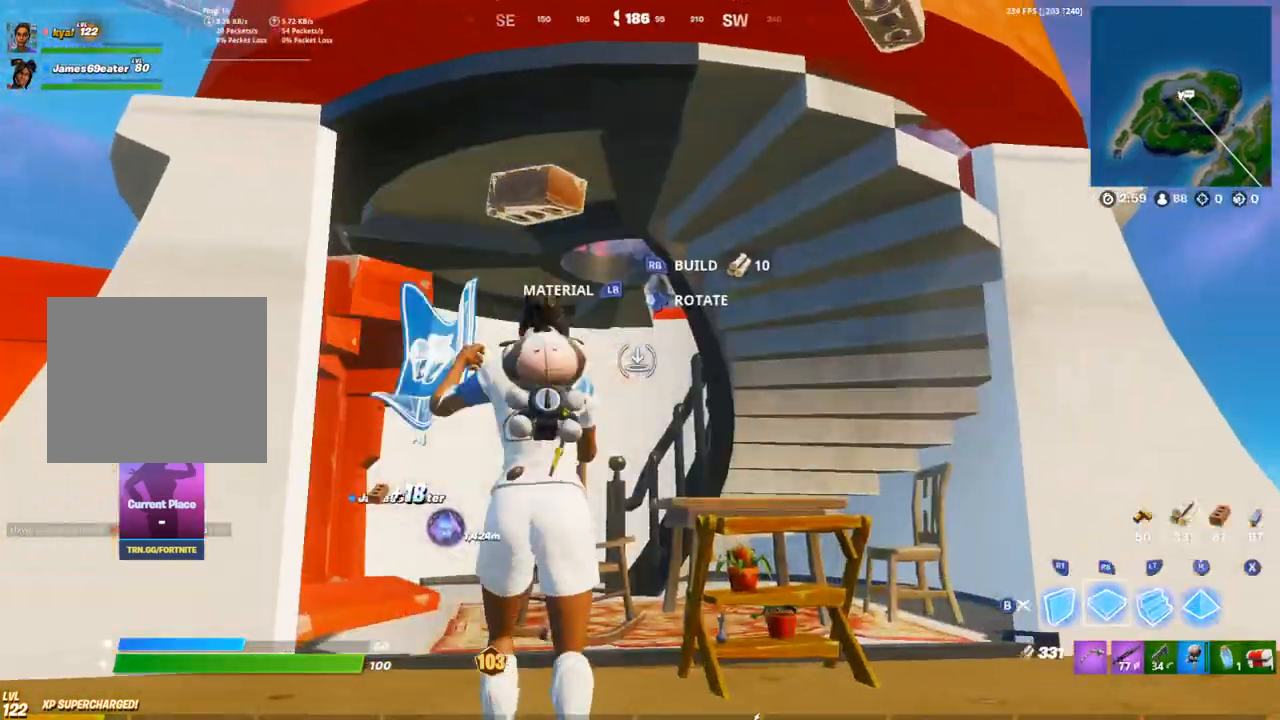
{"buttons": [], "left_stick": "up-right", "right_stick": "center", "events": [[33, "CIRCLE", "down"], [83, "R1", "up"], [133, "CIRCLE", "up"], [233, "right_stick", "left"], [417, "right_stick", "center"], [500, "left_stick", "up-right"]]}
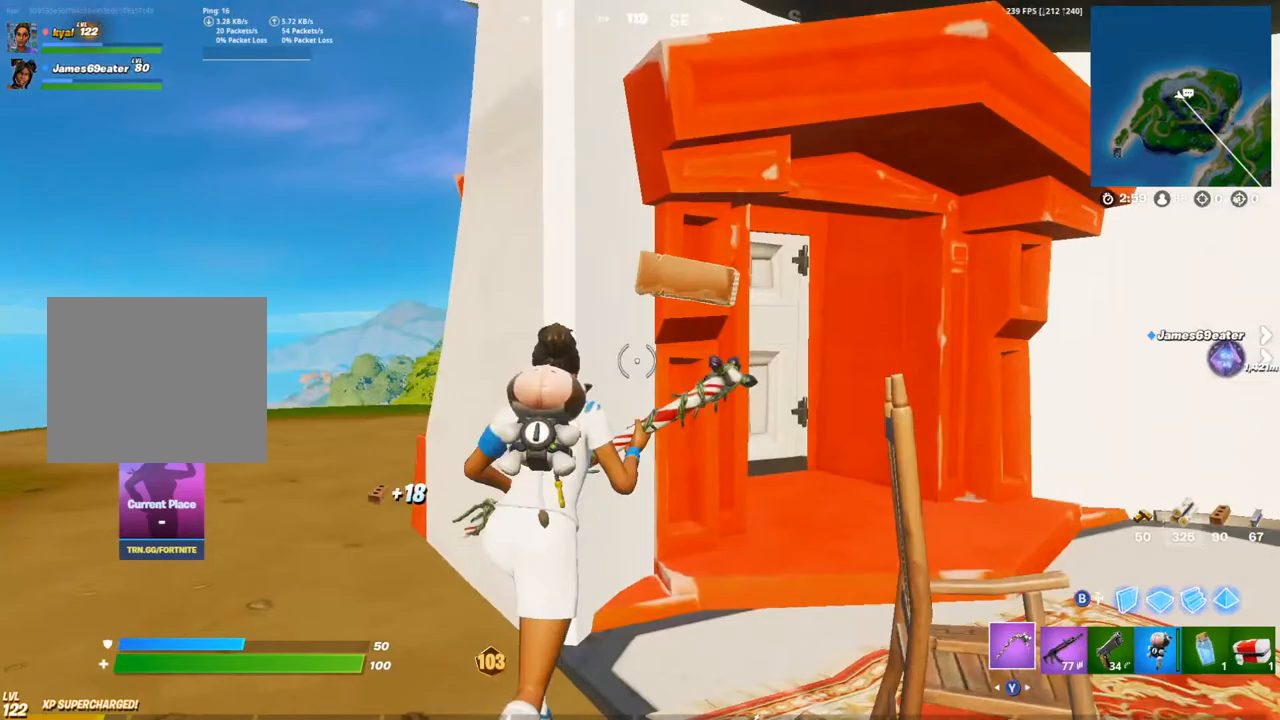
{"buttons": ["R2"], "left_stick": "down-right", "right_stick": "center"}
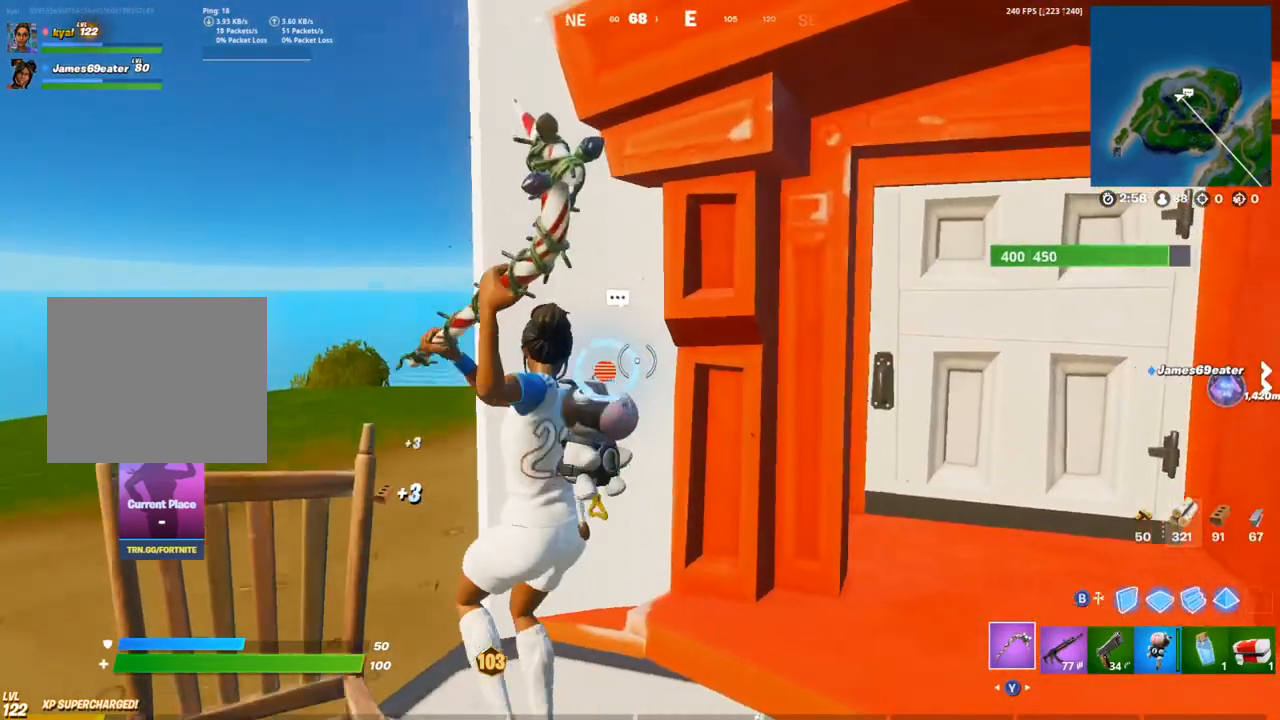
{"buttons": ["R2"], "left_stick": "up", "right_stick": "center", "events": [[383, "left_stick", "up"]]}
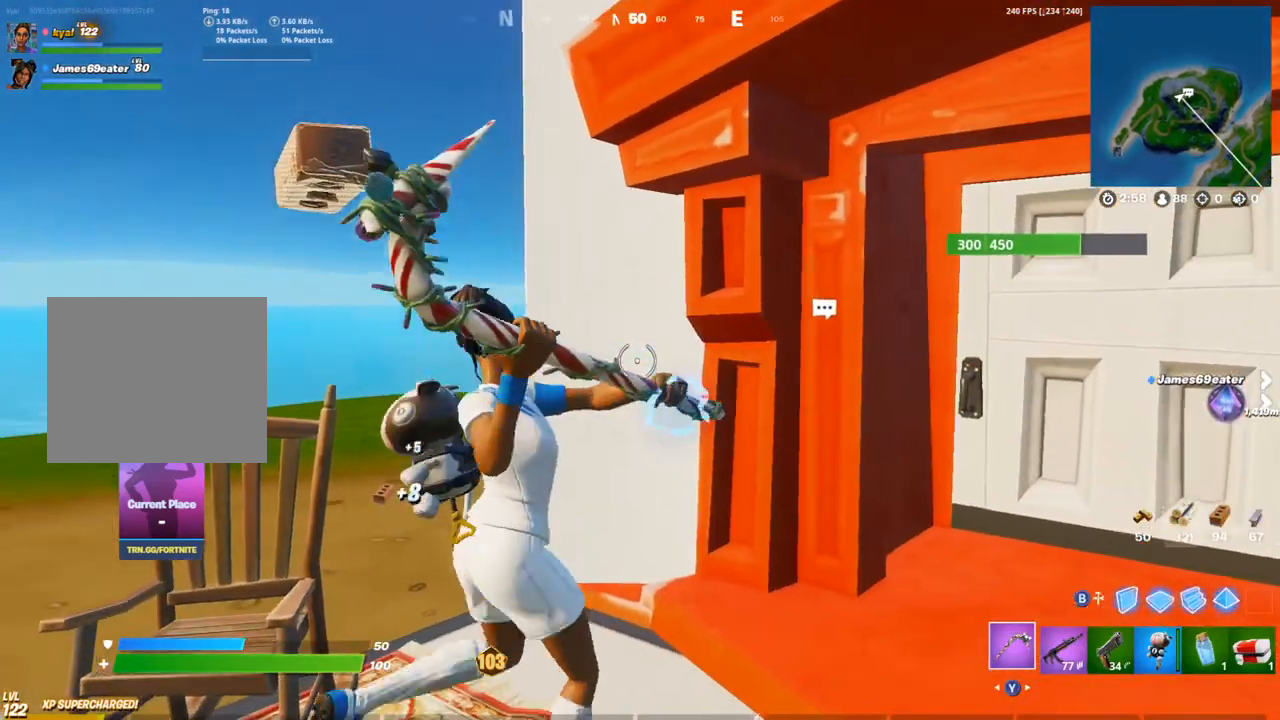
{"buttons": [], "left_stick": "center", "right_stick": "center", "events": [[50, "L1", "down"], [100, "R2", "up"], [150, "L1", "up"], [267, "R2", "down"], [383, "R2", "up"], [500, "left_stick", "center"]]}
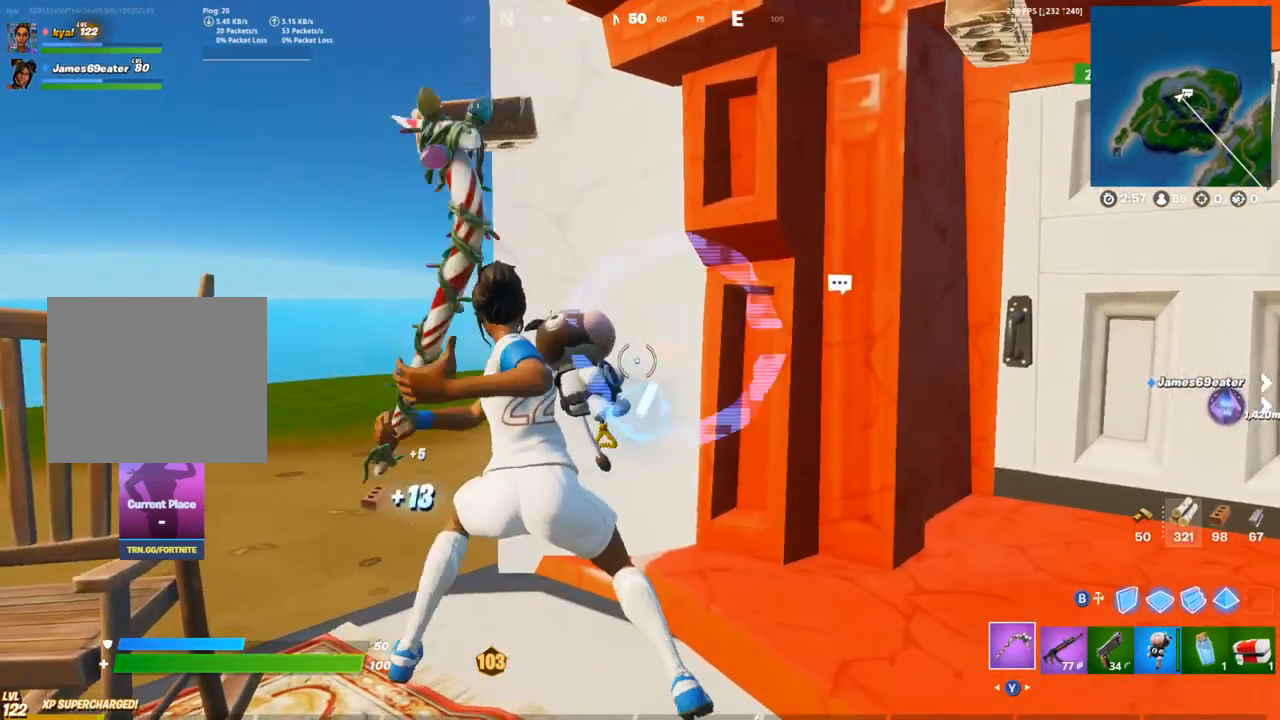
{"buttons": ["R2"], "left_stick": "right", "right_stick": "center", "events": [[17, "left_stick", "down-right"], [233, "right_stick", "down-left"], [283, "left_stick", "left"], [283, "right_stick", "center"], [317, "R2", "down"], [400, "left_stick", "right"]]}
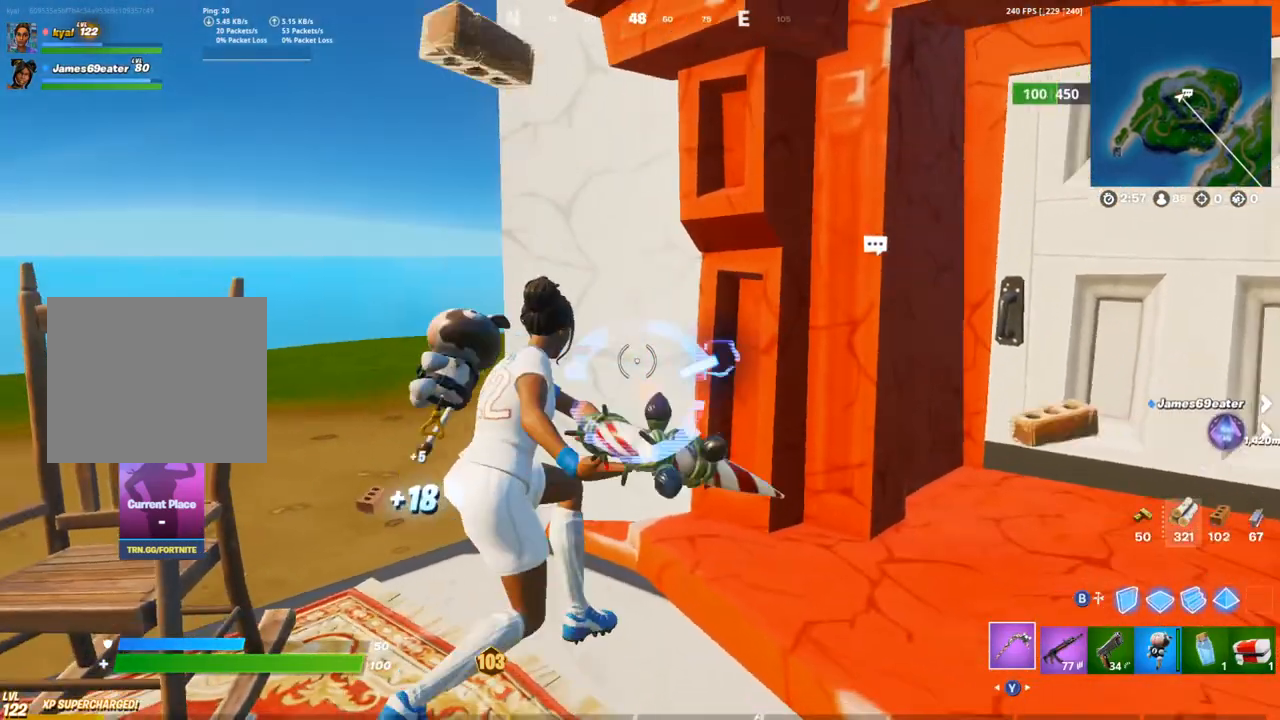
{"buttons": ["R2"], "left_stick": "down-right", "right_stick": "right", "events": [[117, "R2", "up"], [117, "left_stick", "center"], [183, "left_stick", "down-right"], [200, "R2", "down"], [300, "left_stick", "down-left"], [433, "left_stick", "down-right"], [433, "right_stick", "right"]]}
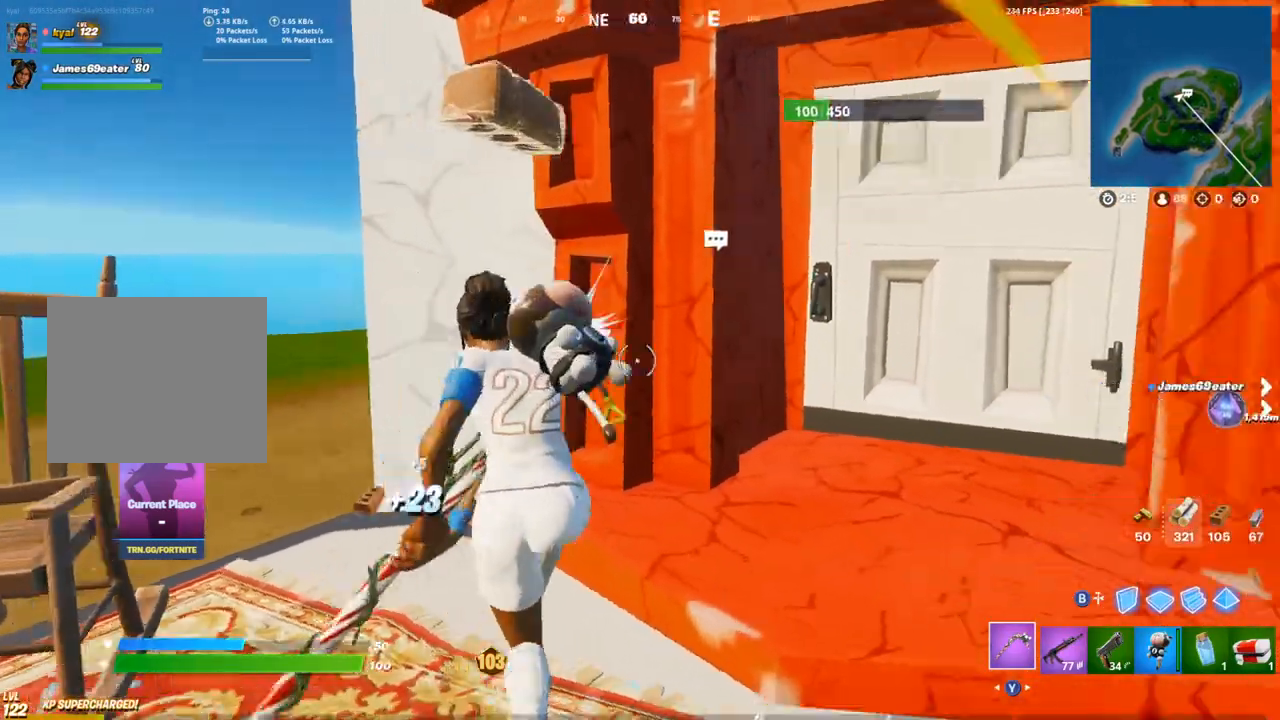
{"buttons": [], "left_stick": "up", "right_stick": "center", "events": [[67, "L1", "down"], [100, "left_stick", "up-right"], [117, "L1", "up"], [233, "right_stick", "center"], [333, "left_stick", "up"], [483, "R2", "up"]]}
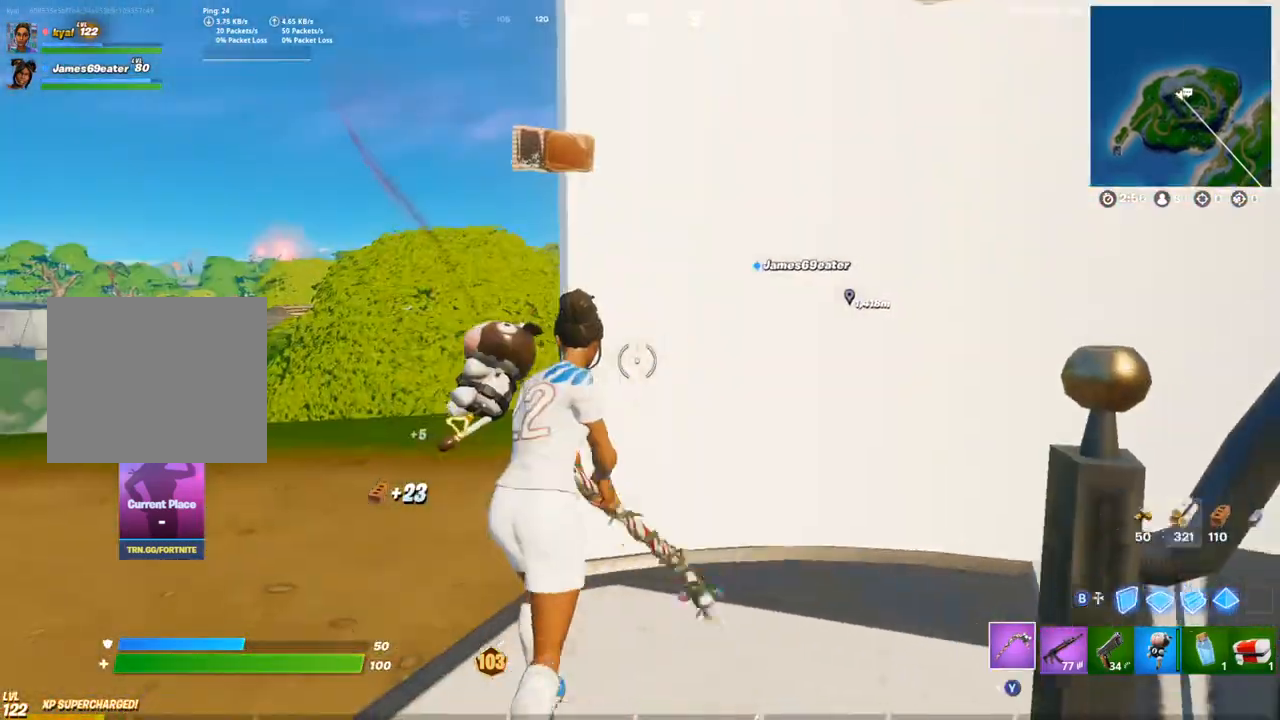
{"buttons": ["R2"], "left_stick": "down", "right_stick": "center", "events": [[17, "left_stick", "up-left"], [33, "R2", "down"], [167, "left_stick", "down-right"], [500, "left_stick", "down"]]}
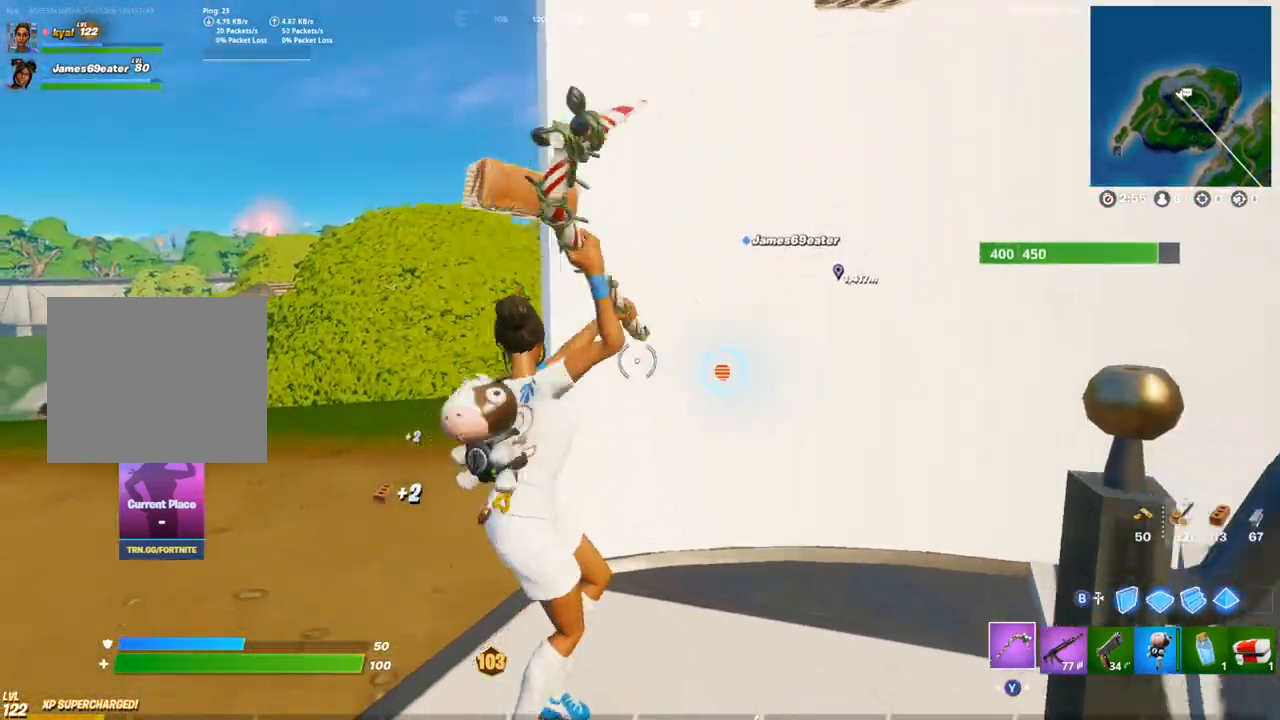
{"buttons": ["R2"], "left_stick": "up", "right_stick": "center", "events": [[83, "right_stick", "right"], [183, "right_stick", "center"], [250, "left_stick", "left"], [433, "left_stick", "up"]]}
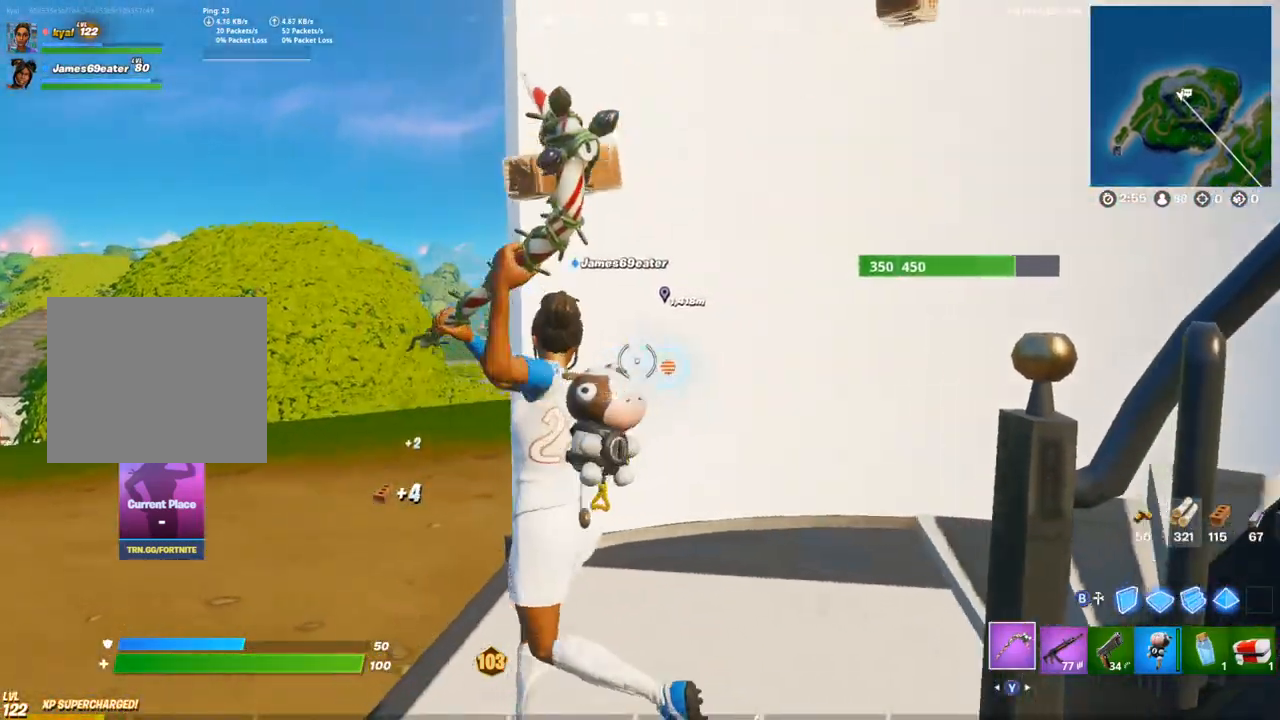
{"buttons": ["R2"], "left_stick": "up", "right_stick": "center", "events": [[133, "L1", "down"], [200, "L1", "up"]]}
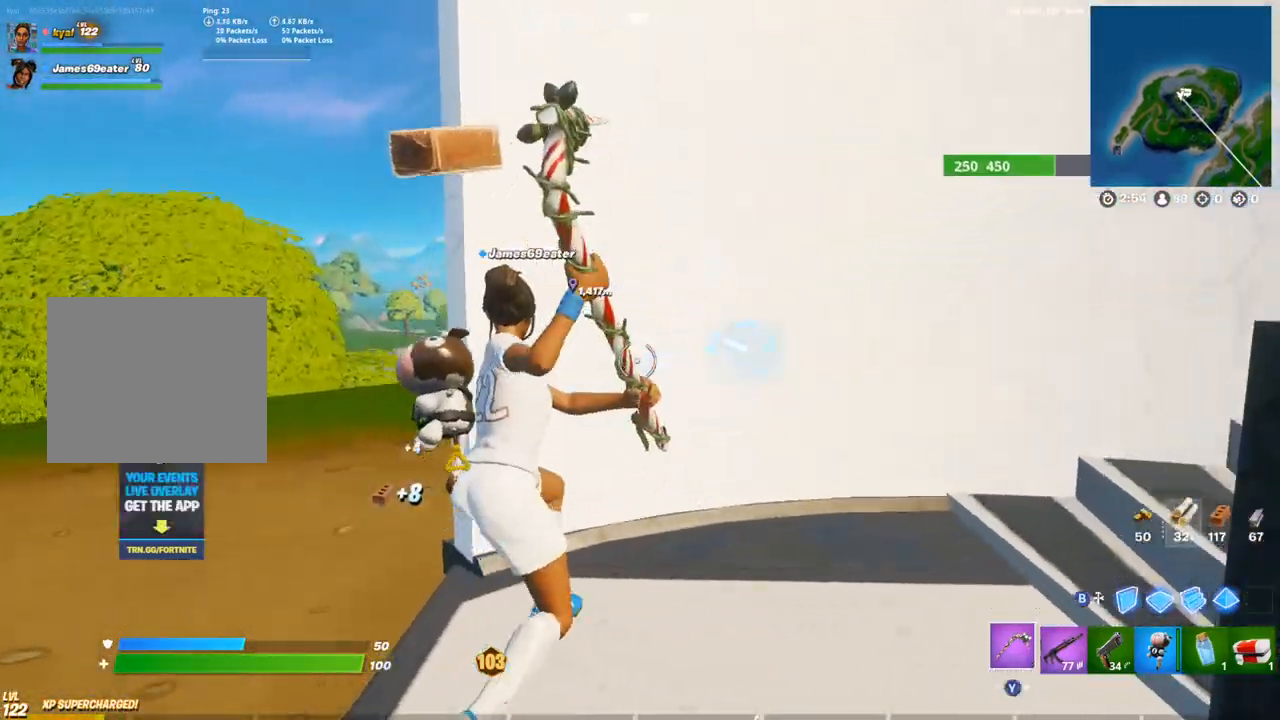
{"buttons": ["R2"], "left_stick": "right", "right_stick": "center", "events": [[117, "left_stick", "right"], [233, "left_stick", "down-left"], [450, "left_stick", "right"]]}
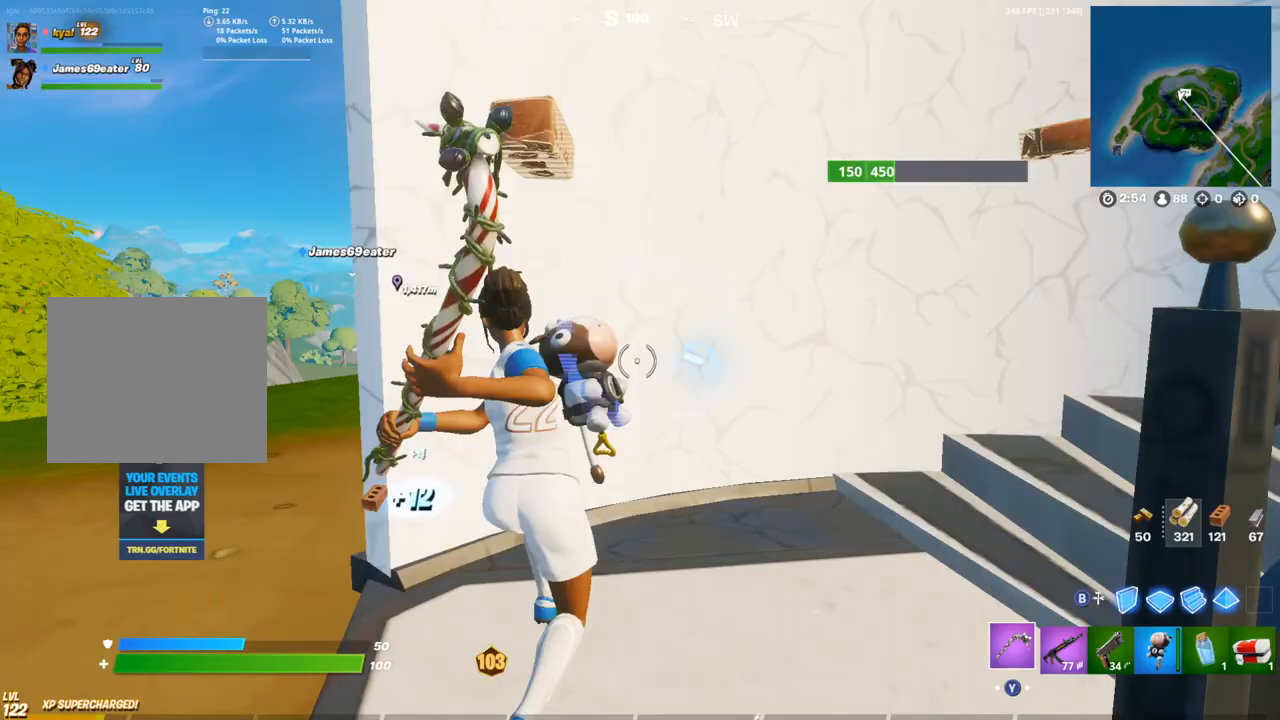
{"buttons": ["R2"], "left_stick": "left", "right_stick": "center", "events": [[67, "left_stick", "up"], [250, "left_stick", "up-right"], [417, "left_stick", "left"]]}
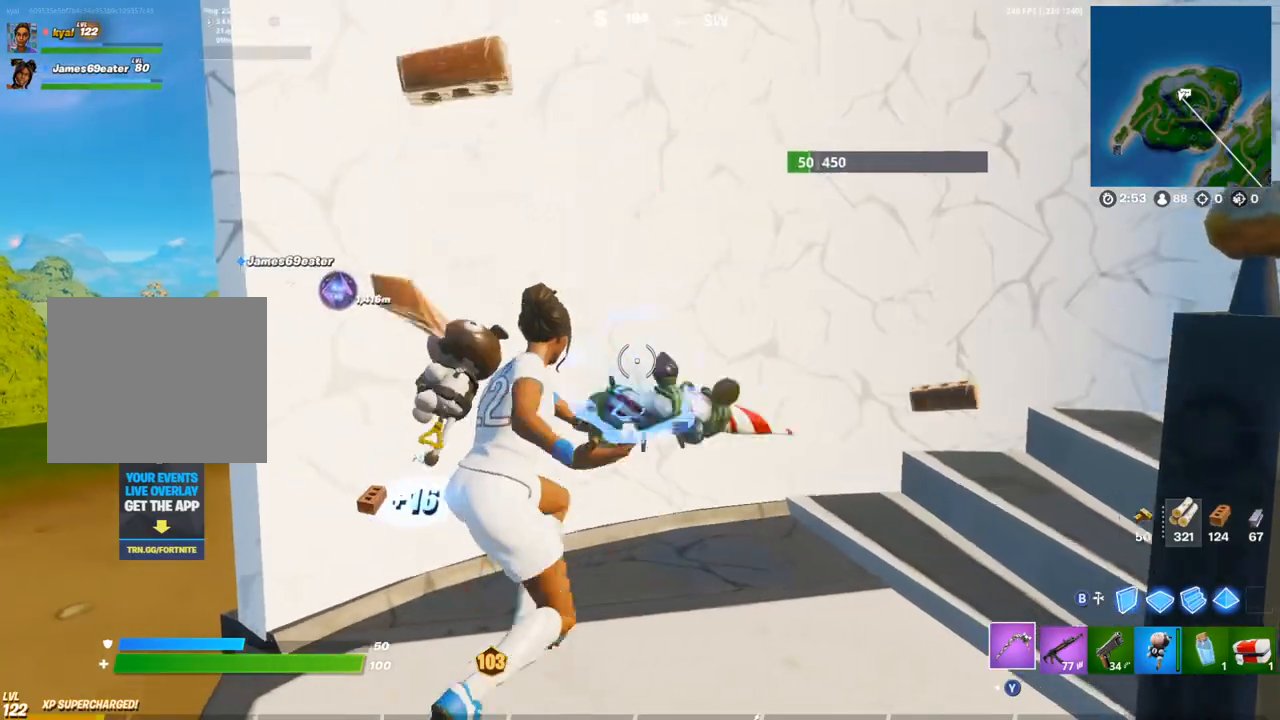
{"buttons": ["R2"], "left_stick": "down-right", "right_stick": "center", "events": [[100, "left_stick", "down-right"]]}
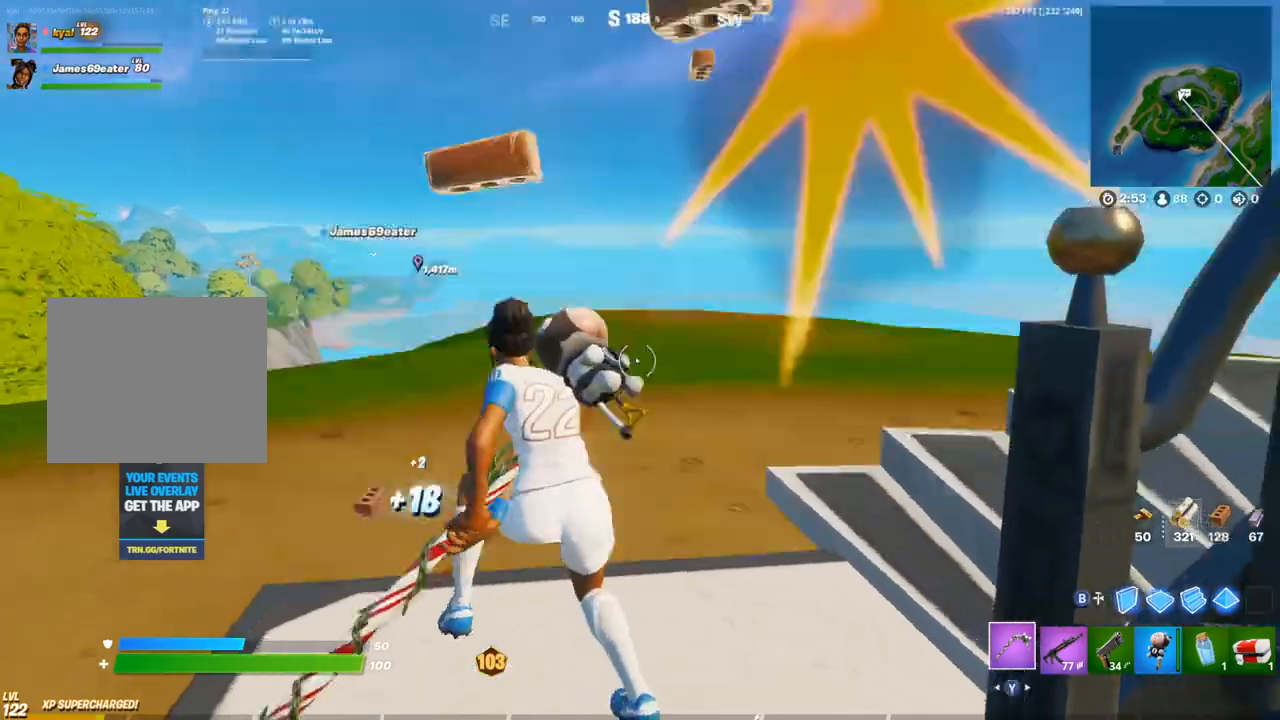
{"buttons": ["R2"], "left_stick": "up-right", "right_stick": "center", "events": [[17, "L1", "down"], [50, "right_stick", "right"], [117, "L1", "up"], [267, "left_stick", "up-right"], [333, "right_stick", "center"]]}
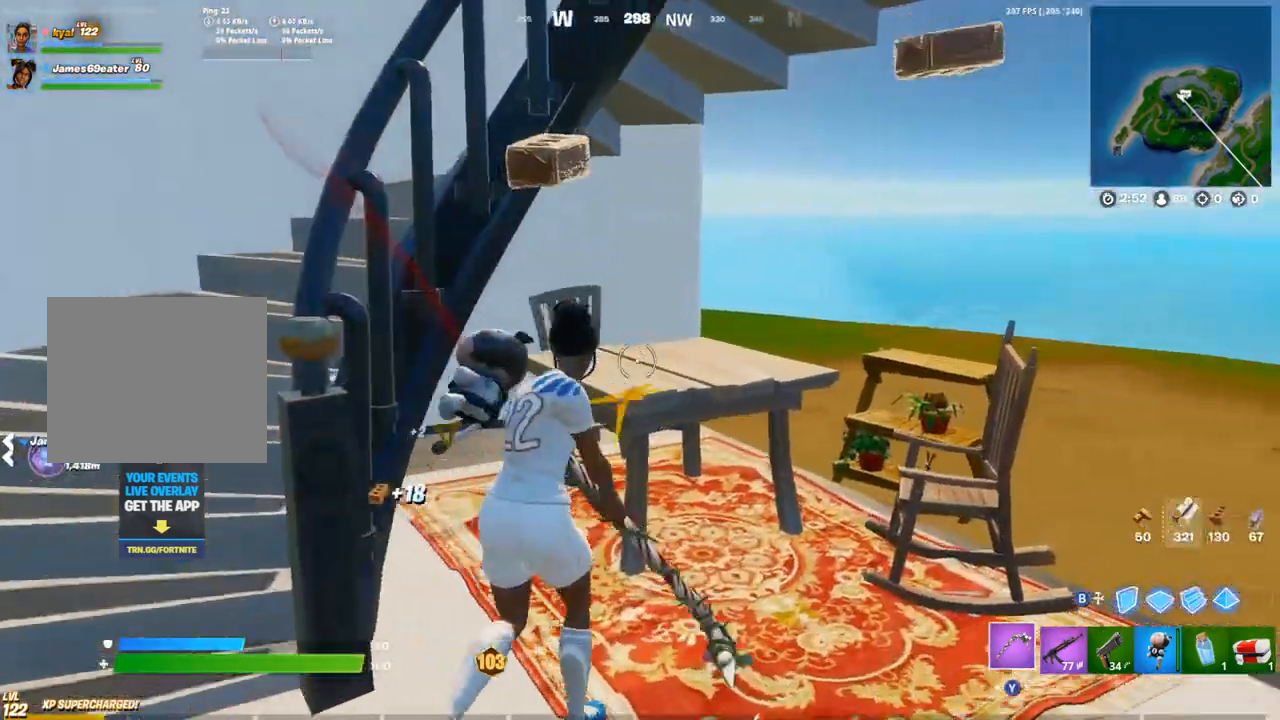
{"buttons": ["R1", "R2"], "left_stick": "up-right", "right_stick": "center", "events": [[483, "R1", "down"]]}
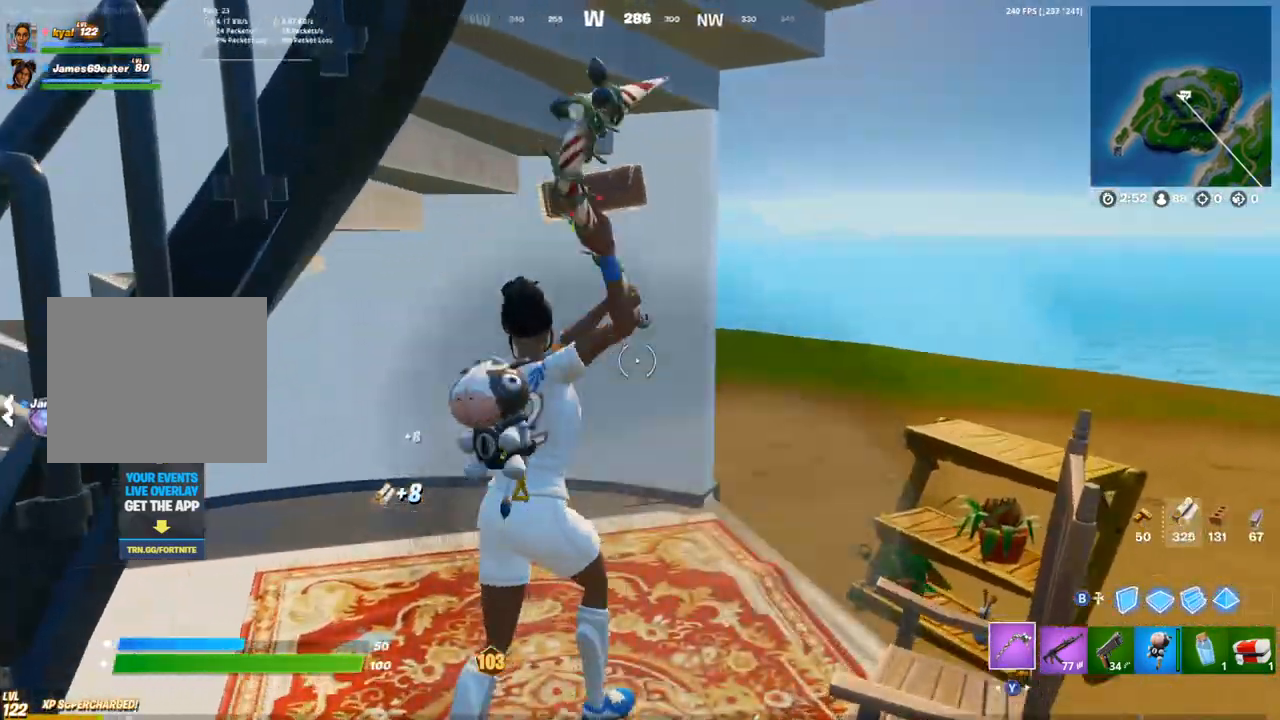
{"buttons": ["R2"], "left_stick": "right", "right_stick": "down", "events": [[33, "R1", "up"], [450, "right_stick", "down"], [467, "left_stick", "right"]]}
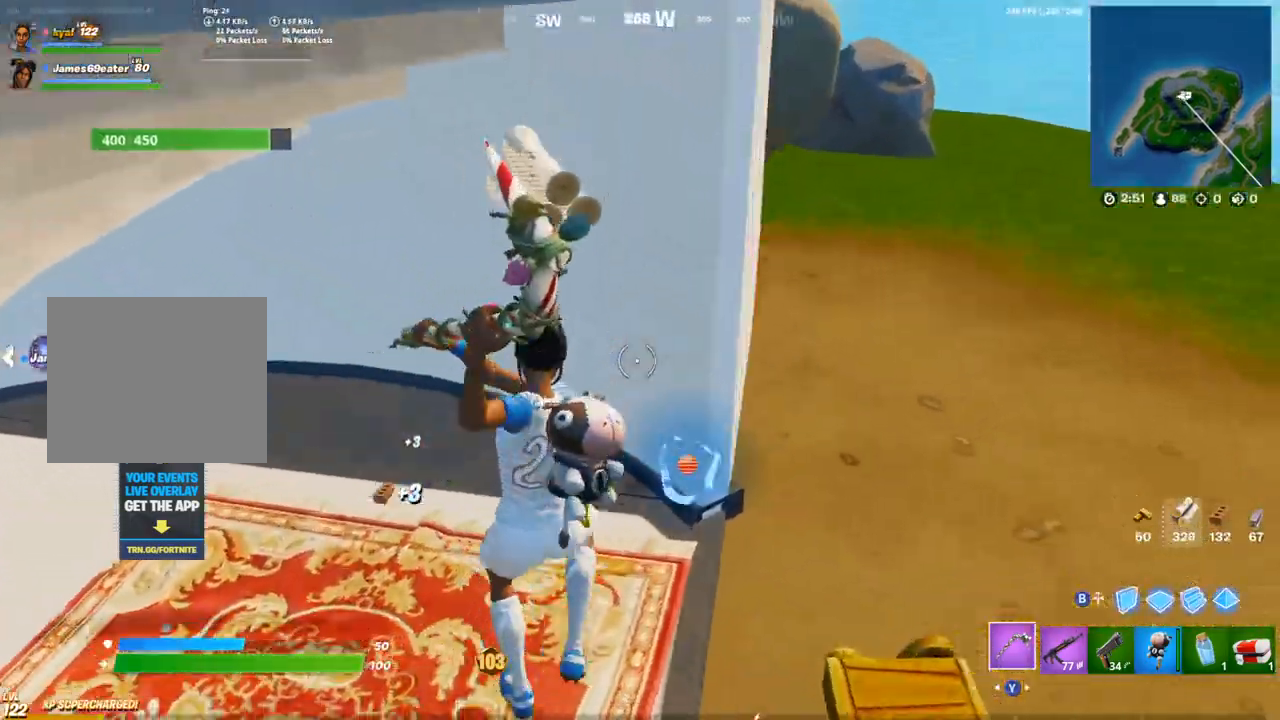
{"buttons": ["R2"], "left_stick": "up-right", "right_stick": "center", "events": [[117, "L1", "down"], [167, "right_stick", "left"], [217, "L1", "up"], [217, "right_stick", "up-left"], [433, "left_stick", "up-right"], [433, "right_stick", "center"]]}
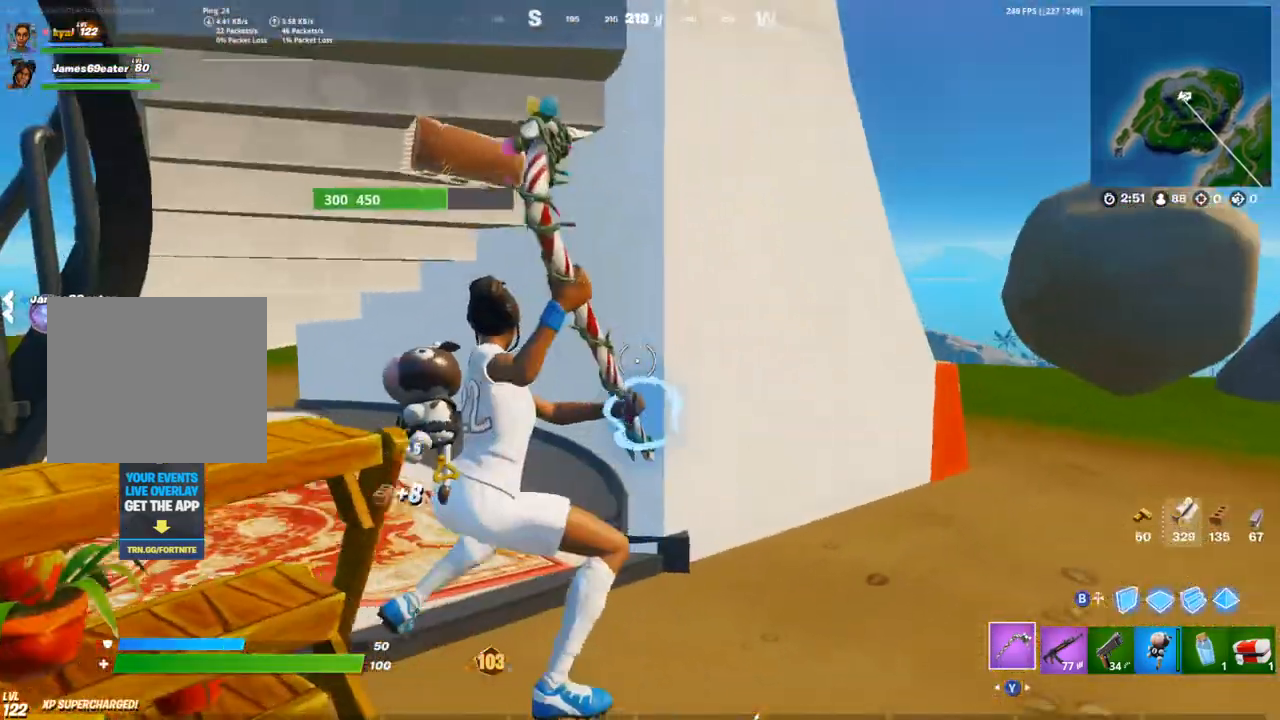
{"buttons": ["R2"], "left_stick": "down-right", "right_stick": "center", "events": [[117, "right_stick", "down-left"], [167, "left_stick", "down-right"], [317, "right_stick", "up-left"], [417, "right_stick", "center"]]}
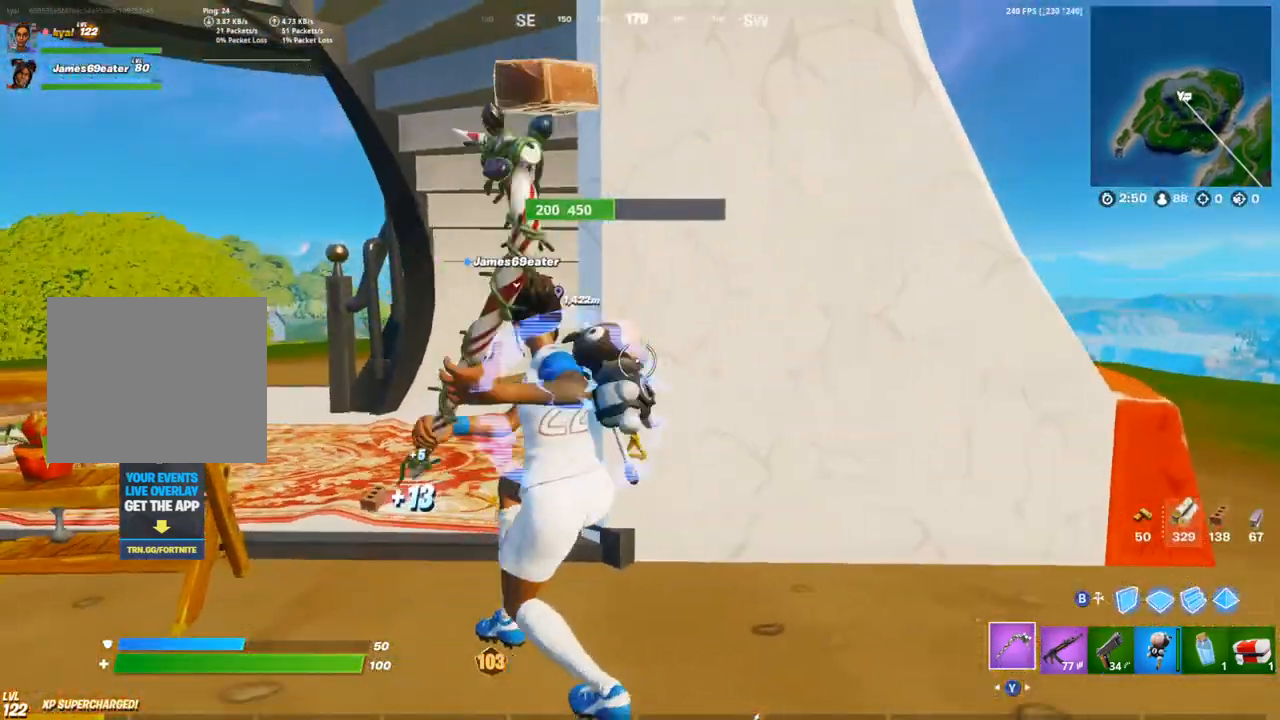
{"buttons": ["R2"], "left_stick": "down-right", "right_stick": "center", "events": [[167, "right_stick", "left"], [450, "right_stick", "center"]]}
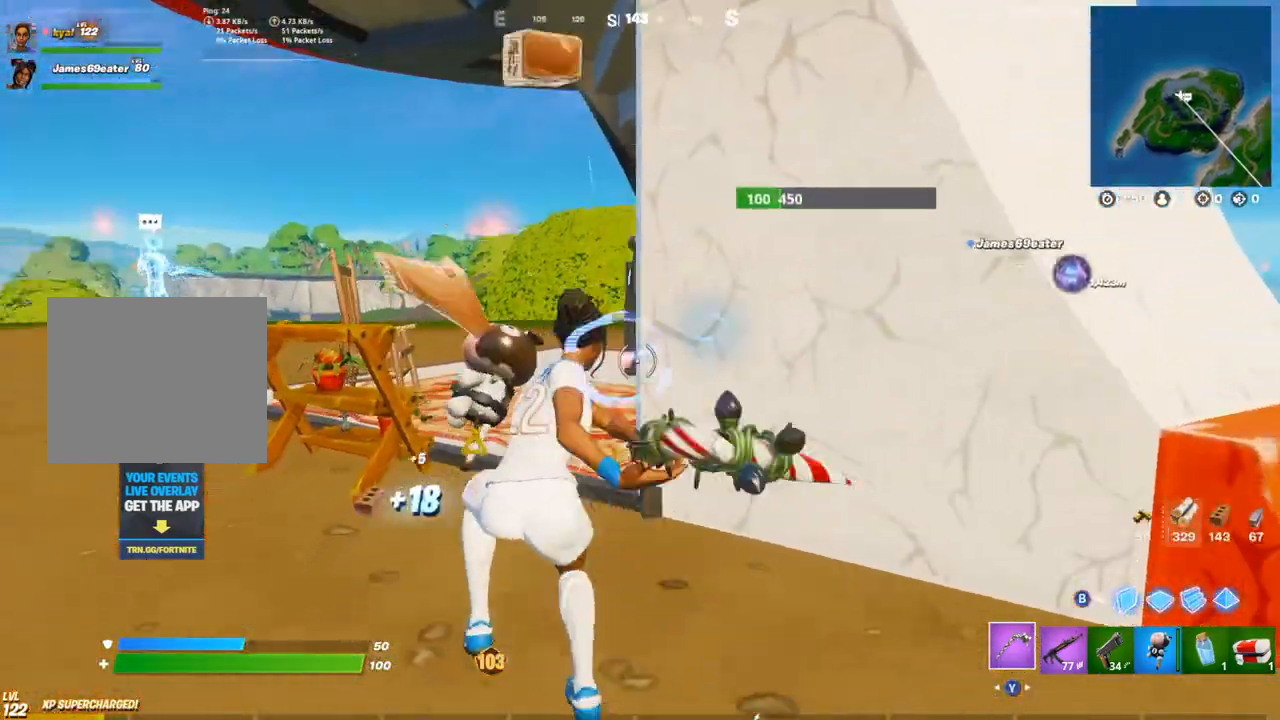
{"buttons": [], "left_stick": "down-right", "right_stick": "down-right", "events": [[350, "L1", "down"], [433, "R2", "up"], [450, "L1", "up"], [467, "right_stick", "down-right"]]}
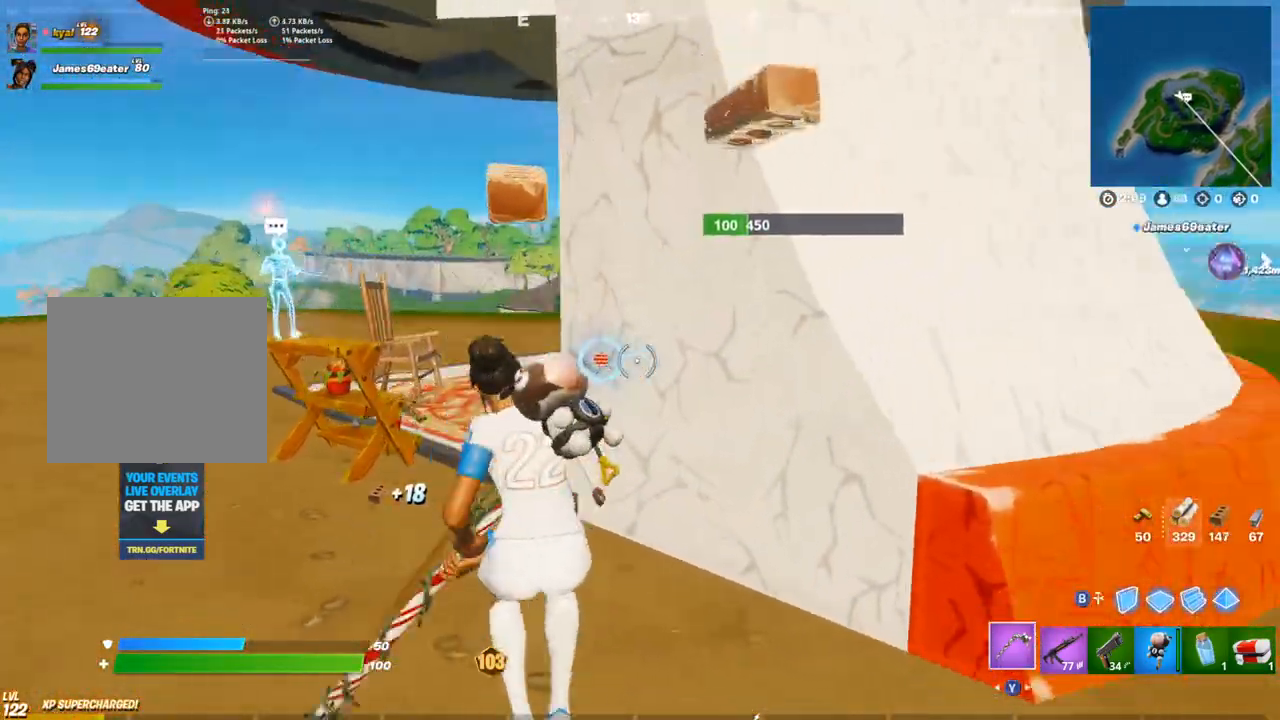
{"buttons": [], "left_stick": "up-right", "right_stick": "center", "events": [[67, "R1", "down"], [67, "left_stick", "right"], [67, "right_stick", "right"], [117, "TRIANGLE", "down"], [233, "R1", "up"], [233, "TRIANGLE", "up"], [283, "left_stick", "up-right"], [317, "right_stick", "center"]]}
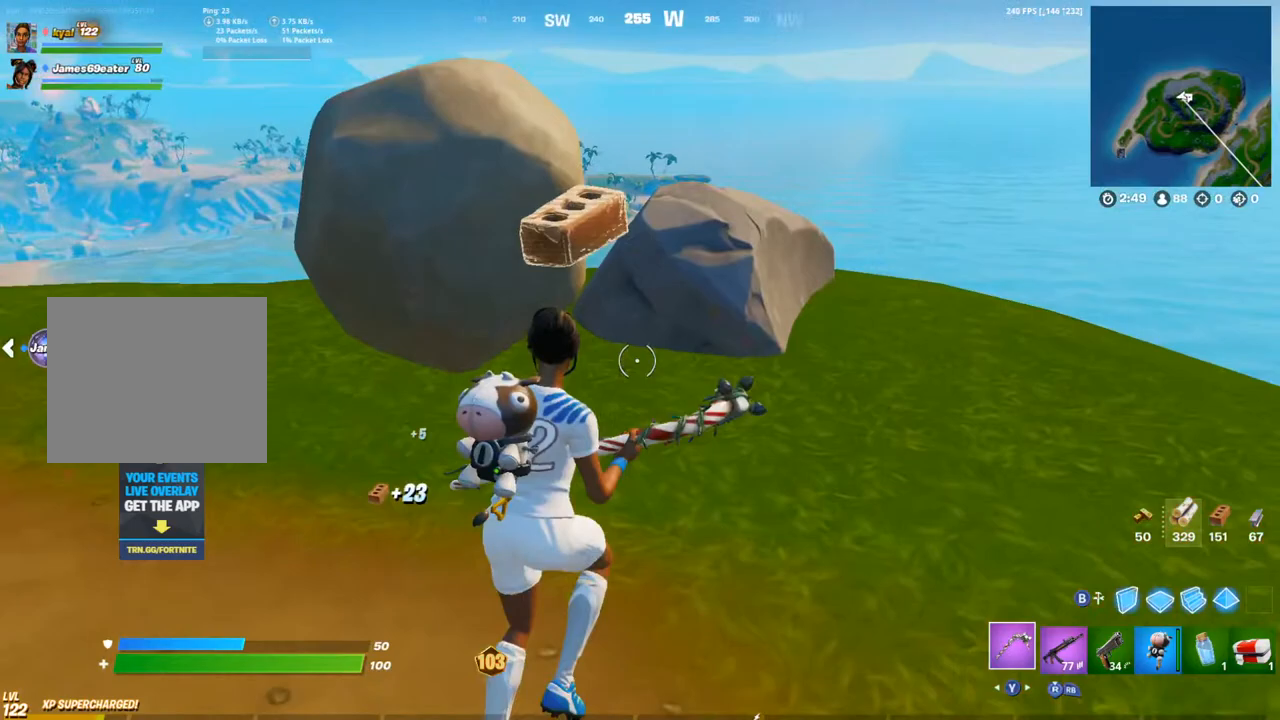
{"buttons": ["R2"], "left_stick": "up-right", "right_stick": "center", "events": [[150, "R2", "down"], [283, "right_stick", "down-left"], [467, "right_stick", "center"]]}
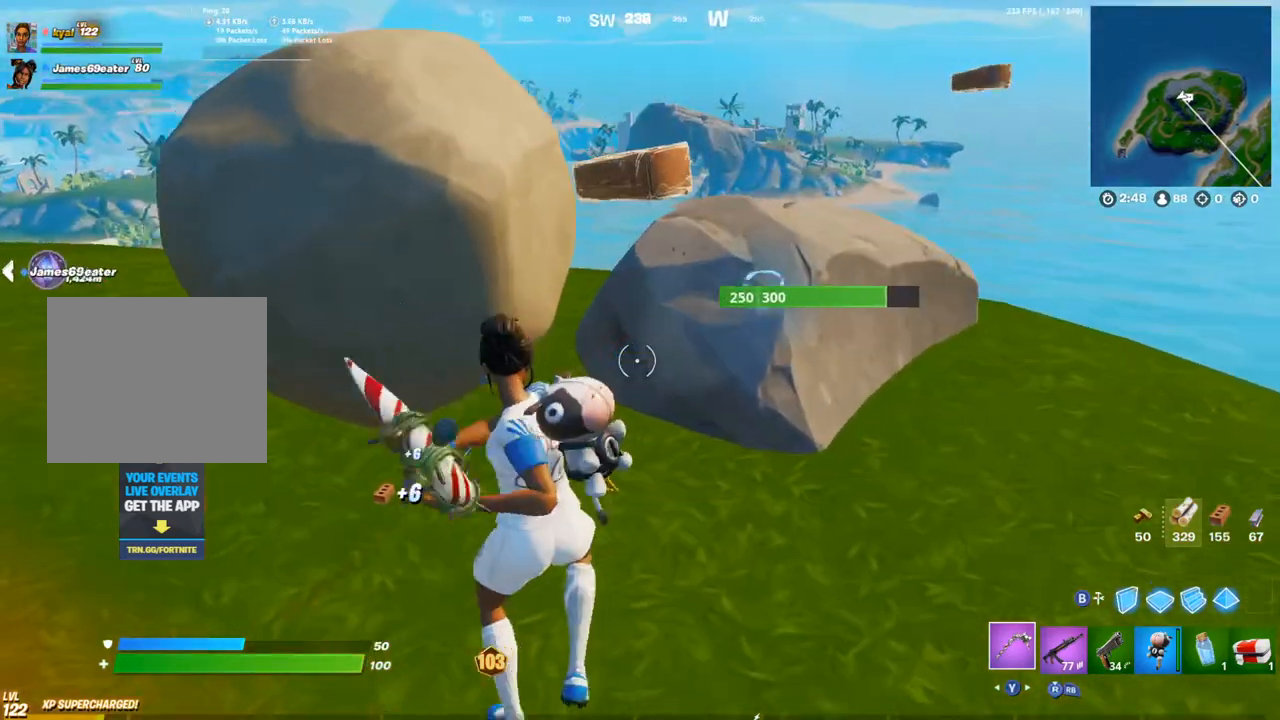
{"buttons": ["R2"], "left_stick": "right", "right_stick": "down-left", "events": [[117, "L1", "down"], [150, "right_stick", "up"], [200, "L1", "up"], [283, "right_stick", "center"], [317, "L1", "down"], [367, "right_stick", "down-left"], [383, "L1", "up"], [400, "left_stick", "right"]]}
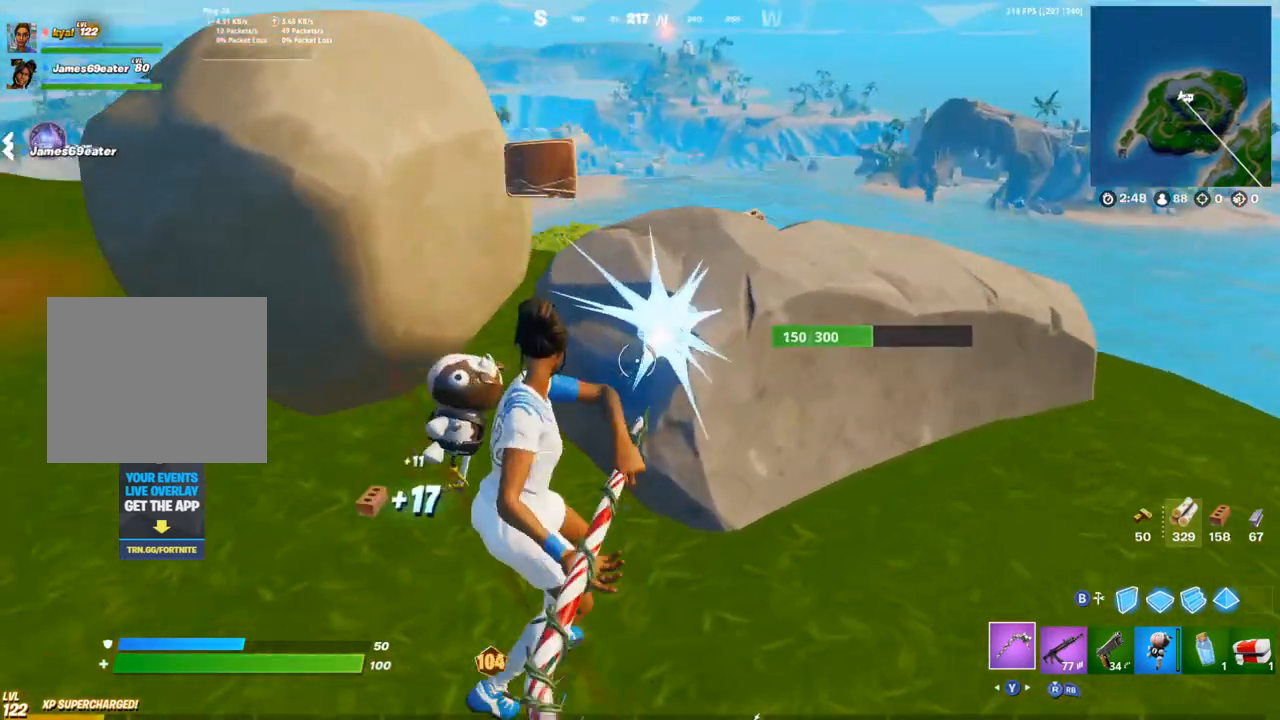
{"buttons": ["R2"], "left_stick": "left", "right_stick": "center", "events": [[33, "right_stick", "center"], [167, "left_stick", "left"]]}
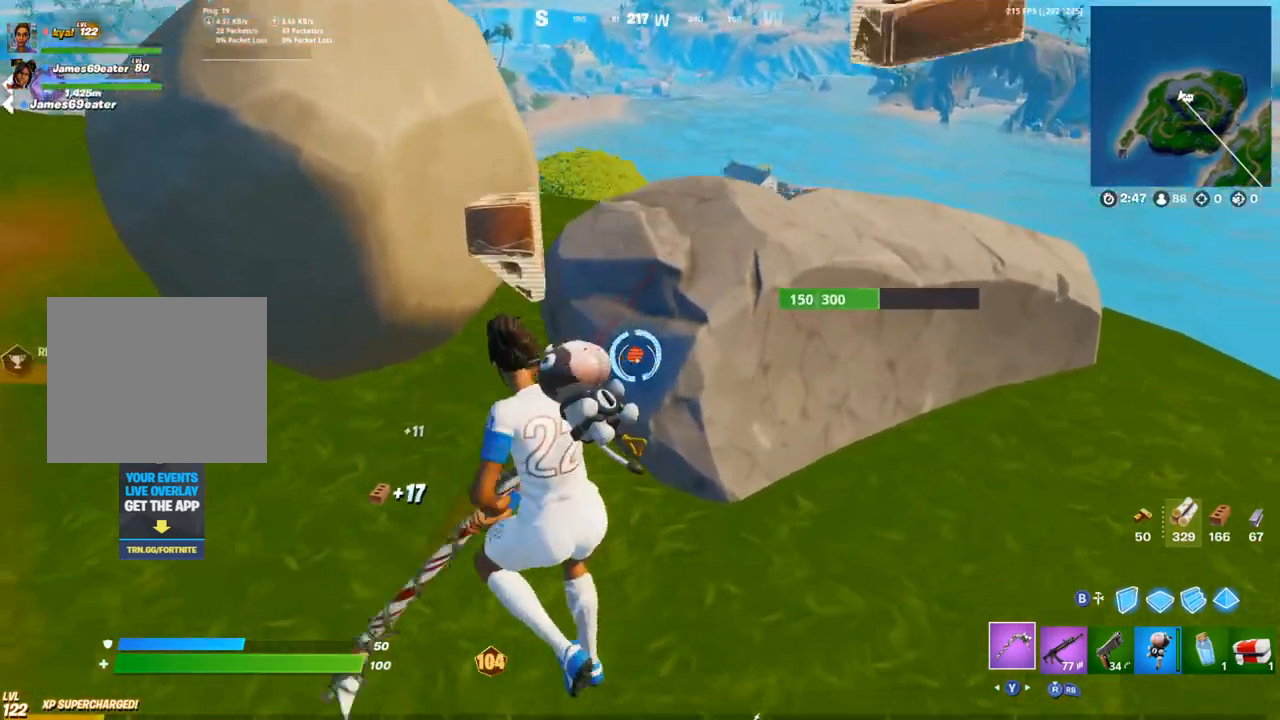
{"buttons": ["R2"], "left_stick": "up-left", "right_stick": "center", "events": [[67, "left_stick", "up"], [133, "left_stick", "right"], [300, "left_stick", "up"], [383, "left_stick", "up-left"]]}
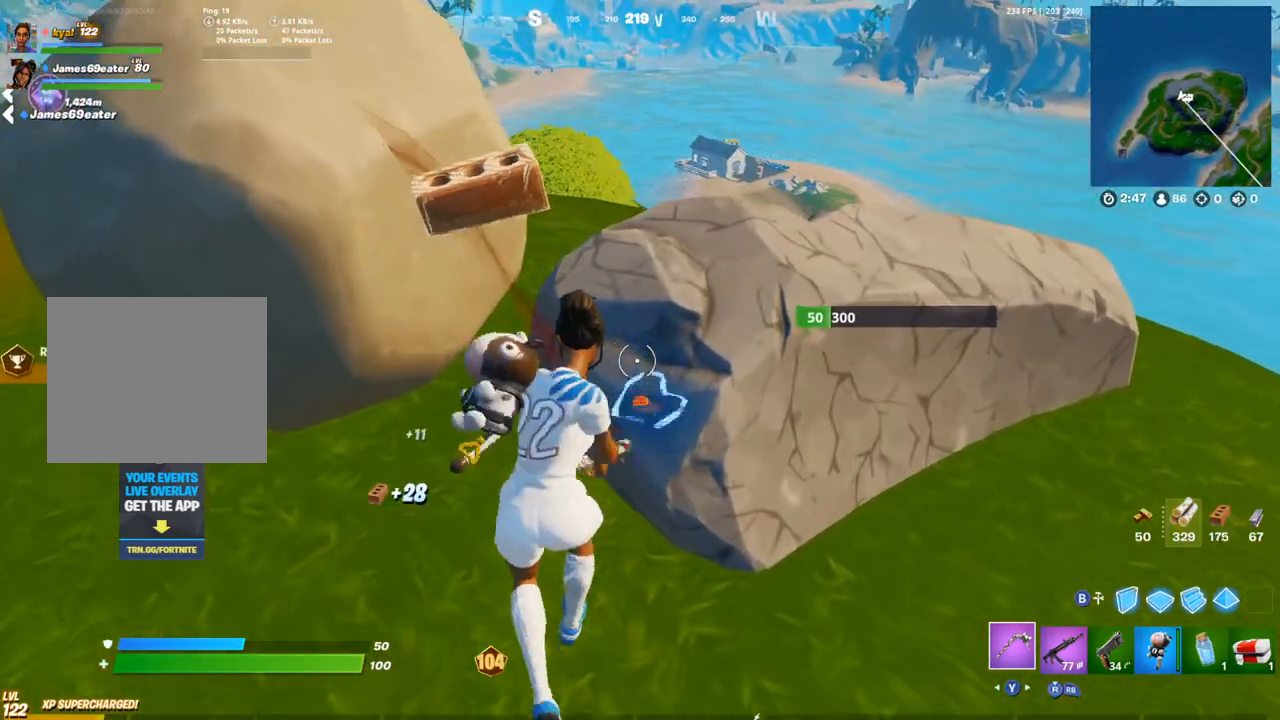
{"buttons": ["R2"], "left_stick": "up-right", "right_stick": "left", "events": [[50, "left_stick", "down"], [200, "left_stick", "left"], [250, "left_stick", "up-left"], [417, "right_stick", "left"], [483, "left_stick", "up-right"]]}
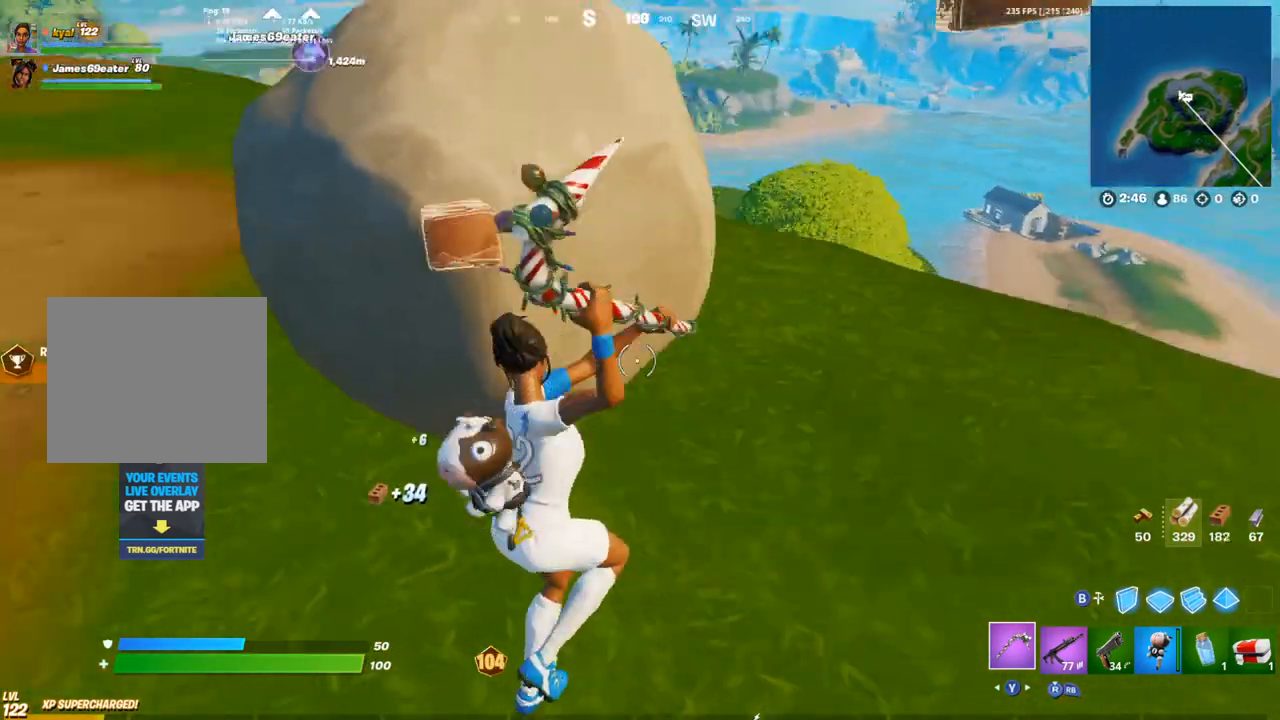
{"buttons": ["R2"], "left_stick": "down-right", "right_stick": "center", "events": [[50, "L1", "down"], [150, "L1", "up"], [167, "left_stick", "down-right"], [350, "right_stick", "center"]]}
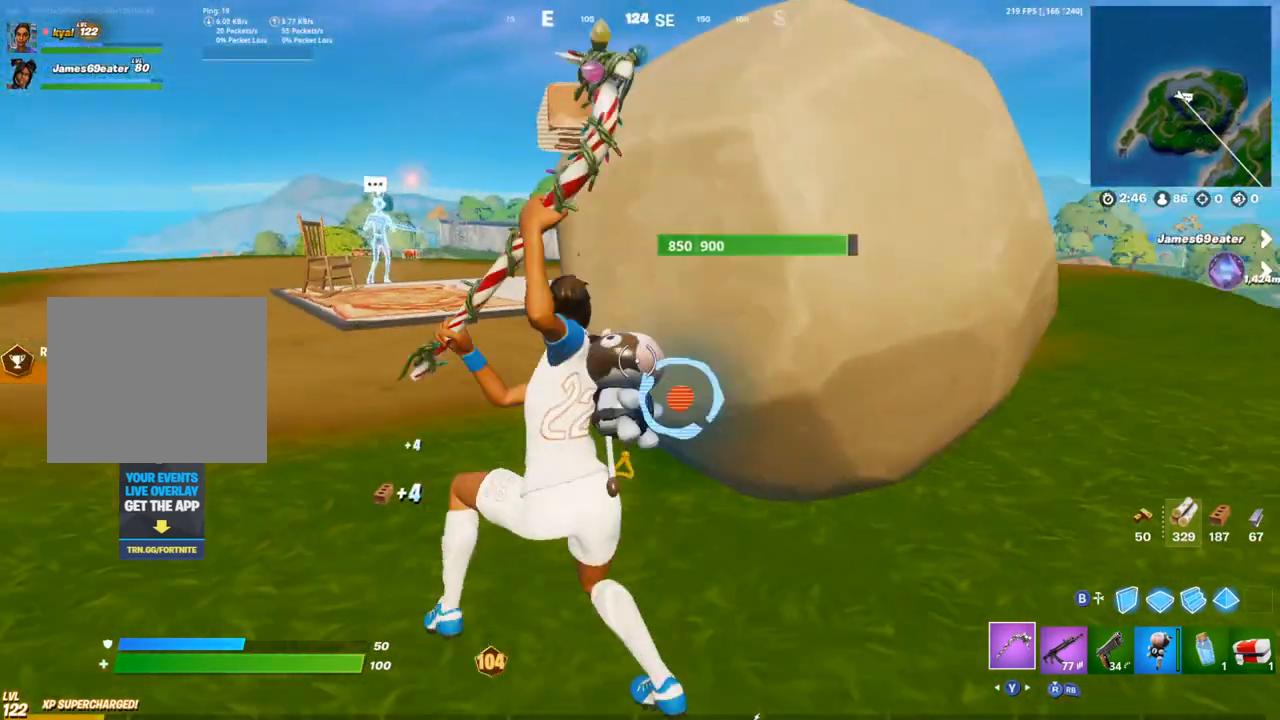
{"buttons": ["R2"], "left_stick": "right", "right_stick": "center", "events": [[233, "left_stick", "down-left"], [400, "left_stick", "right"]]}
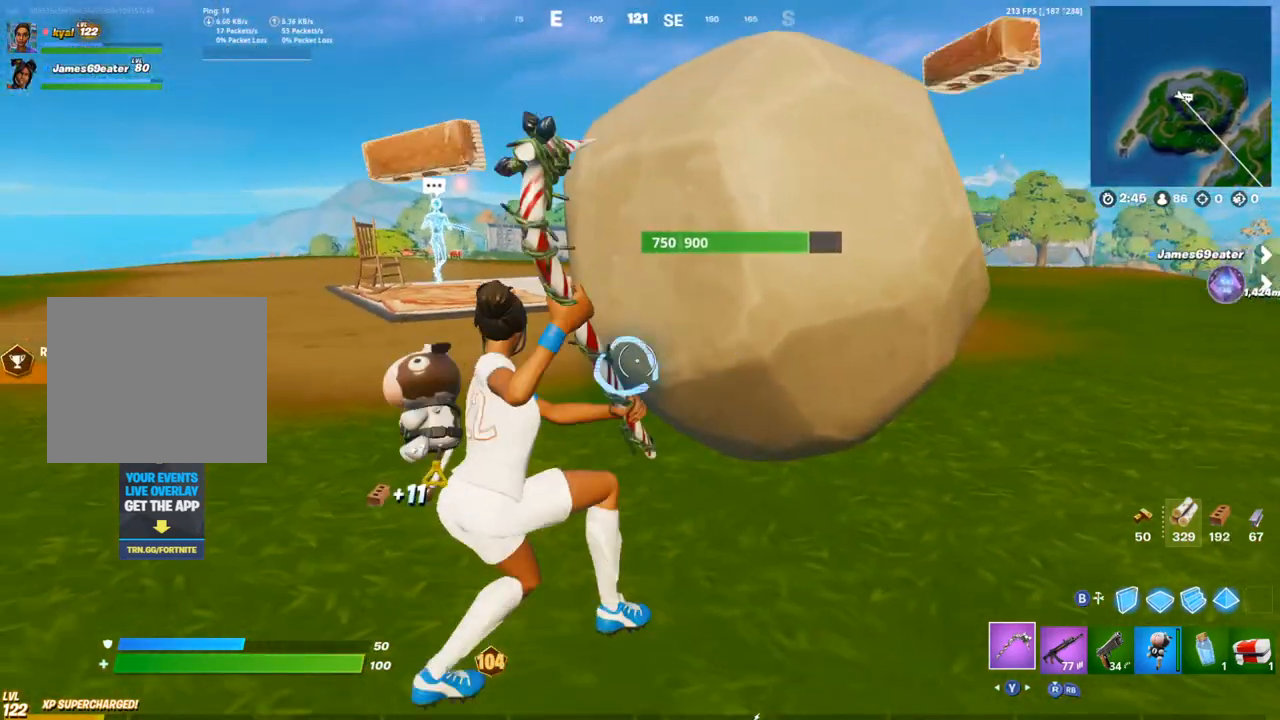
{"buttons": ["R2"], "left_stick": "right", "right_stick": "center", "events": [[117, "left_stick", "up"], [200, "left_stick", "up-left"], [483, "left_stick", "right"]]}